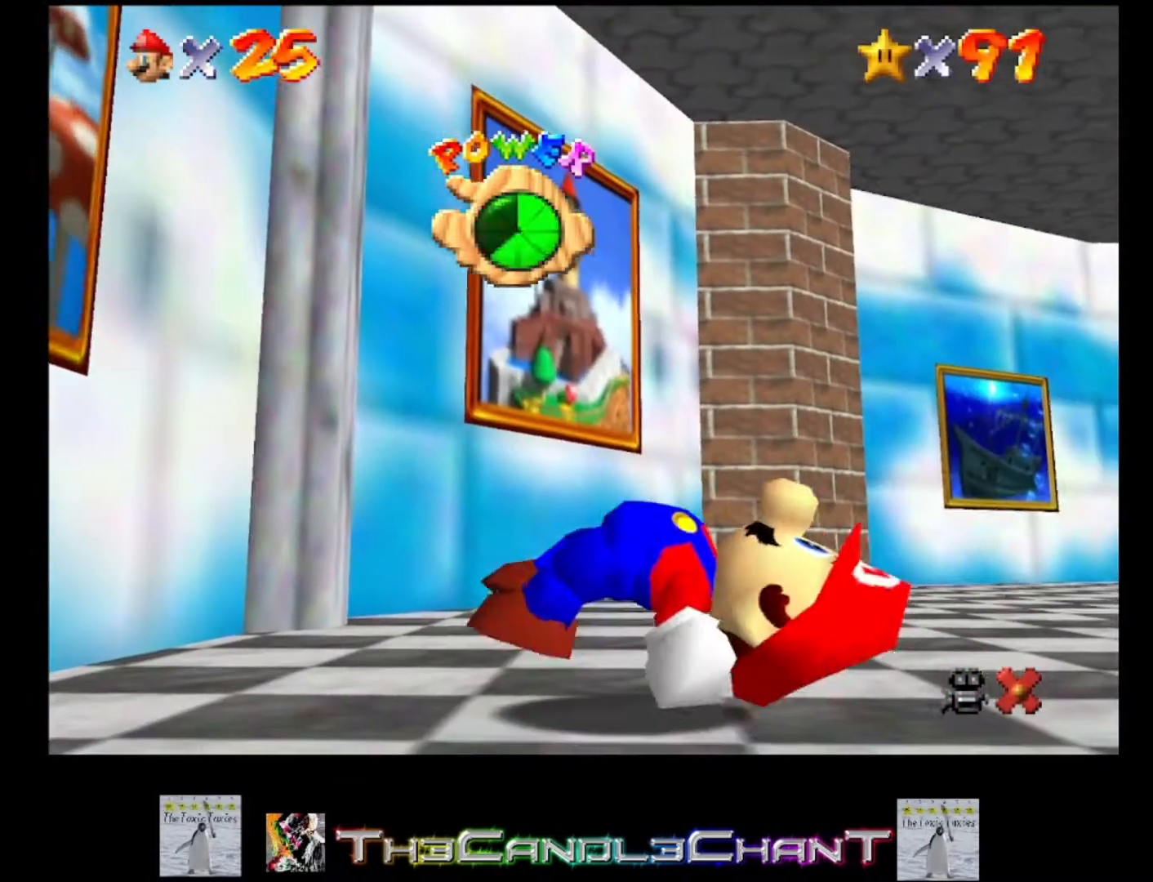
Gameplay with a controller (Xbox layout); each line is a JSON object with the inputs held at the frame after it. "events" lists button and stick changes between this image and that frame as [ms after this image, input, new state], when the widget could be followed in between.
{"buttons": [], "left_stick": "left", "right_stick": "center", "events": [[33, "A", "up"], [100, "A", "down"], [100, "X", "down"], [200, "A", "up"], [200, "X", "up"], [333, "left_stick", "left"]]}
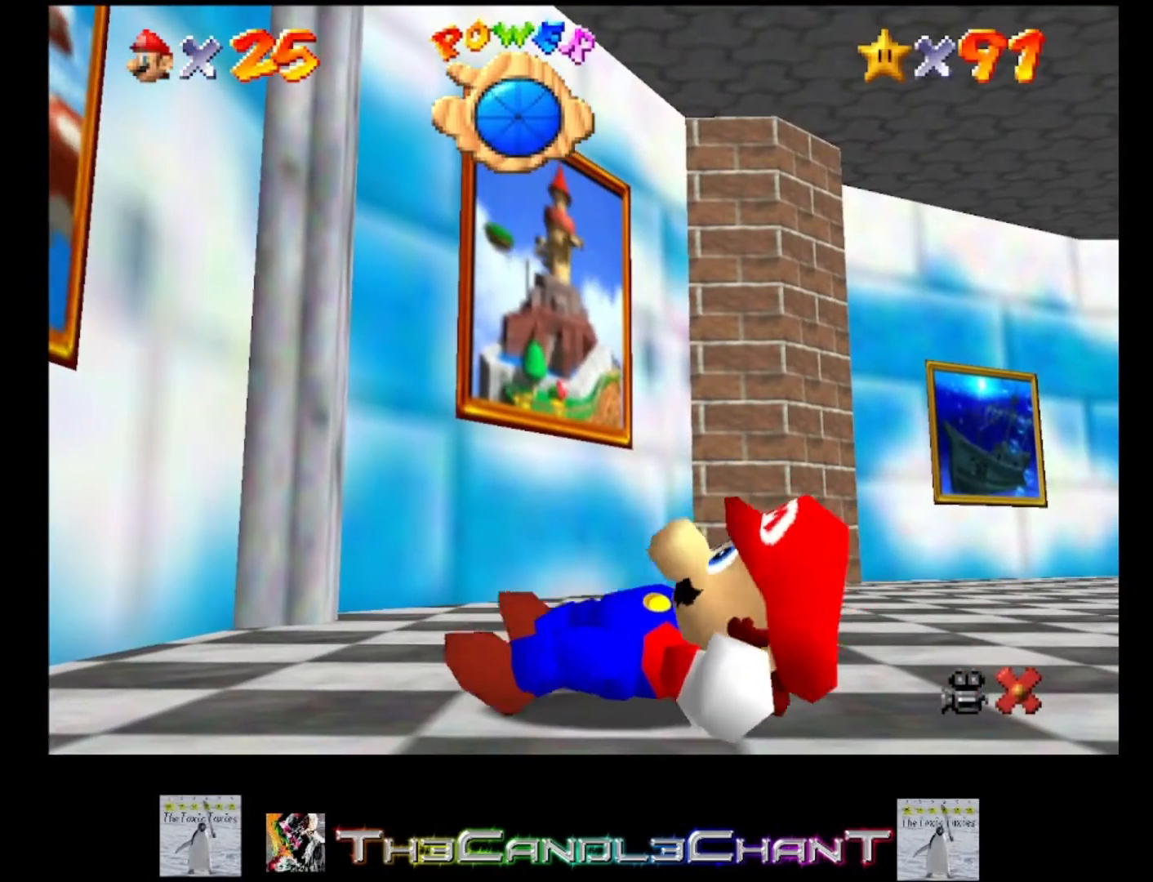
{"buttons": [], "left_stick": "left", "right_stick": "center", "events": []}
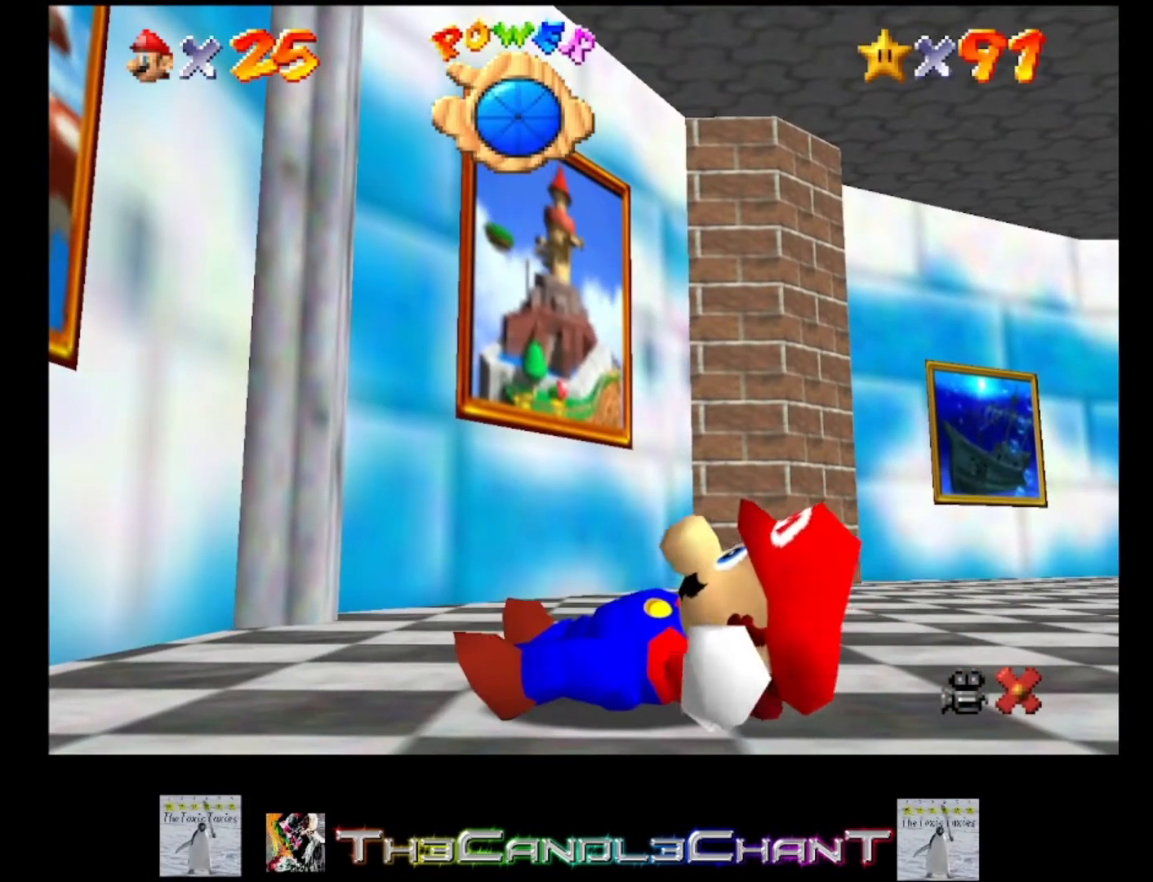
{"buttons": [], "left_stick": "left", "right_stick": "center", "events": []}
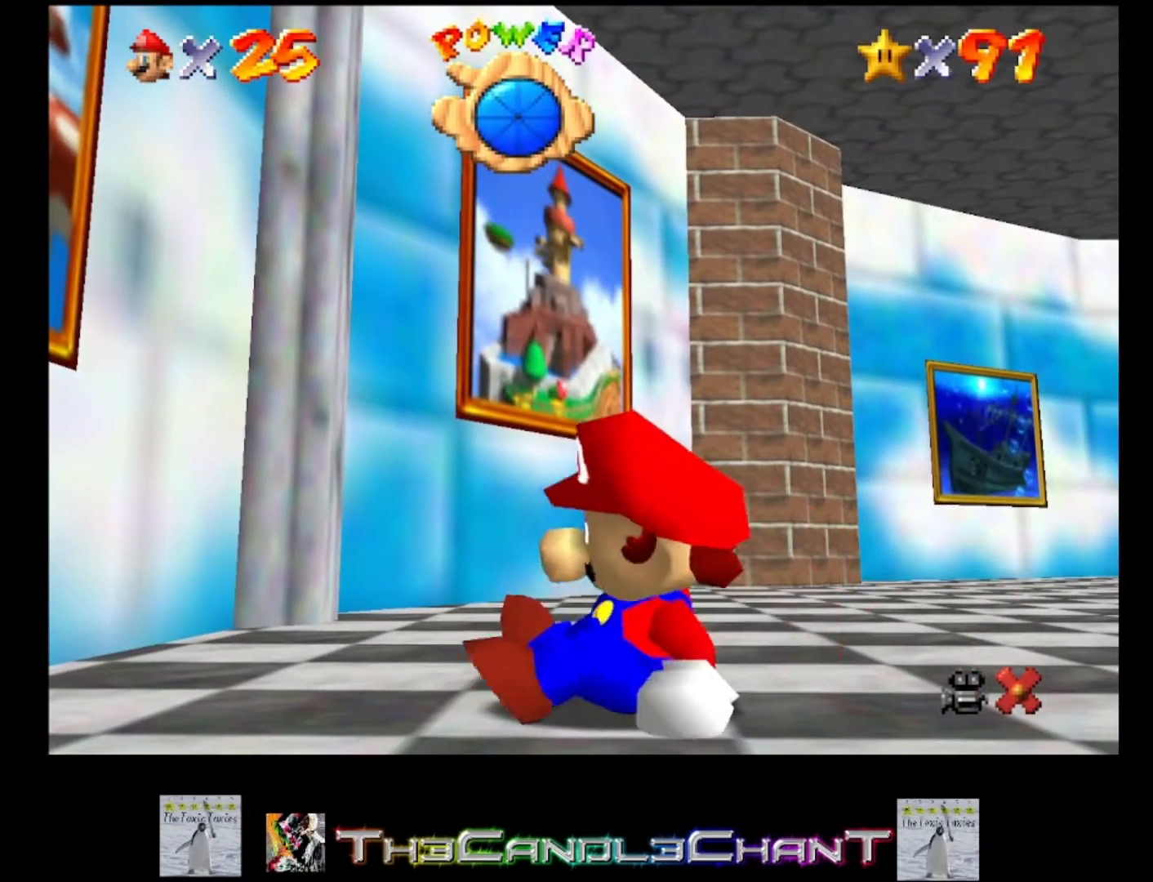
{"buttons": [], "left_stick": "left", "right_stick": "center", "events": []}
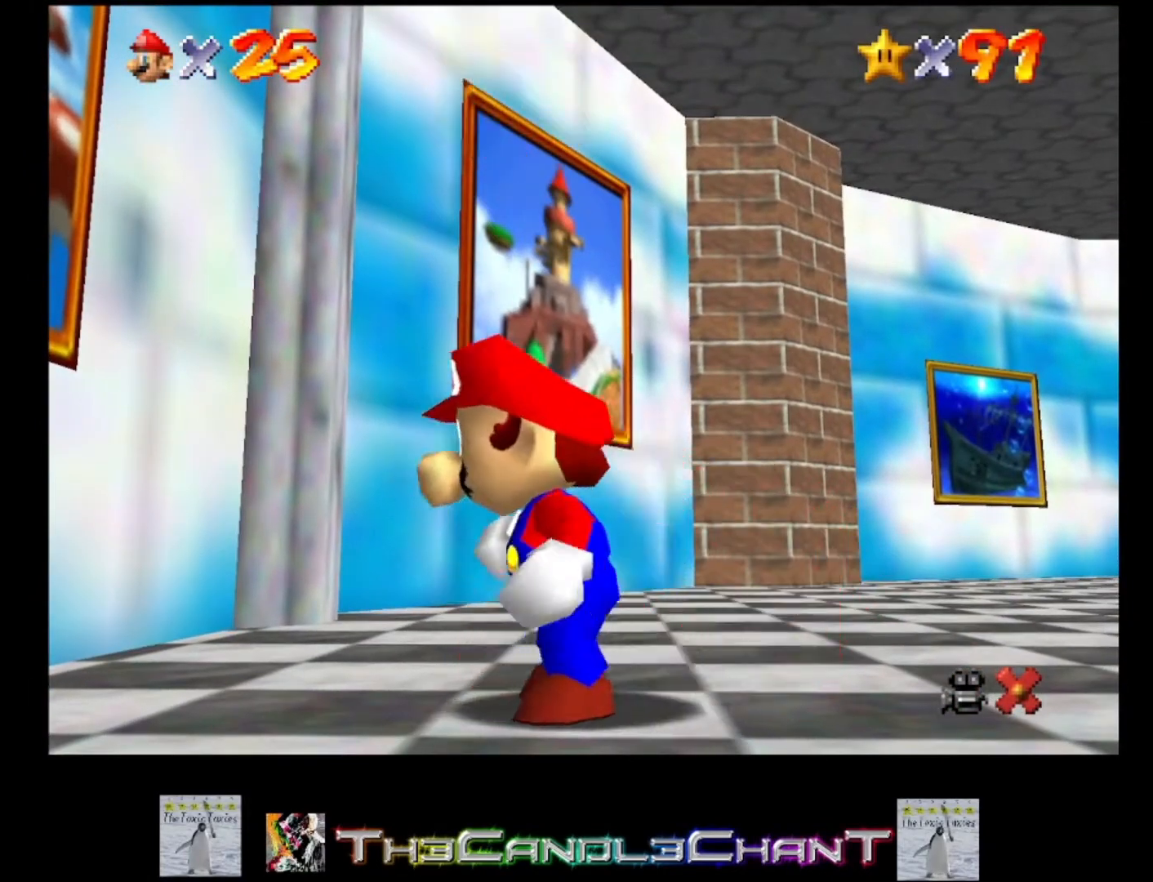
{"buttons": [], "left_stick": "left", "right_stick": "center", "events": [[367, "A", "down"], [467, "A", "up"]]}
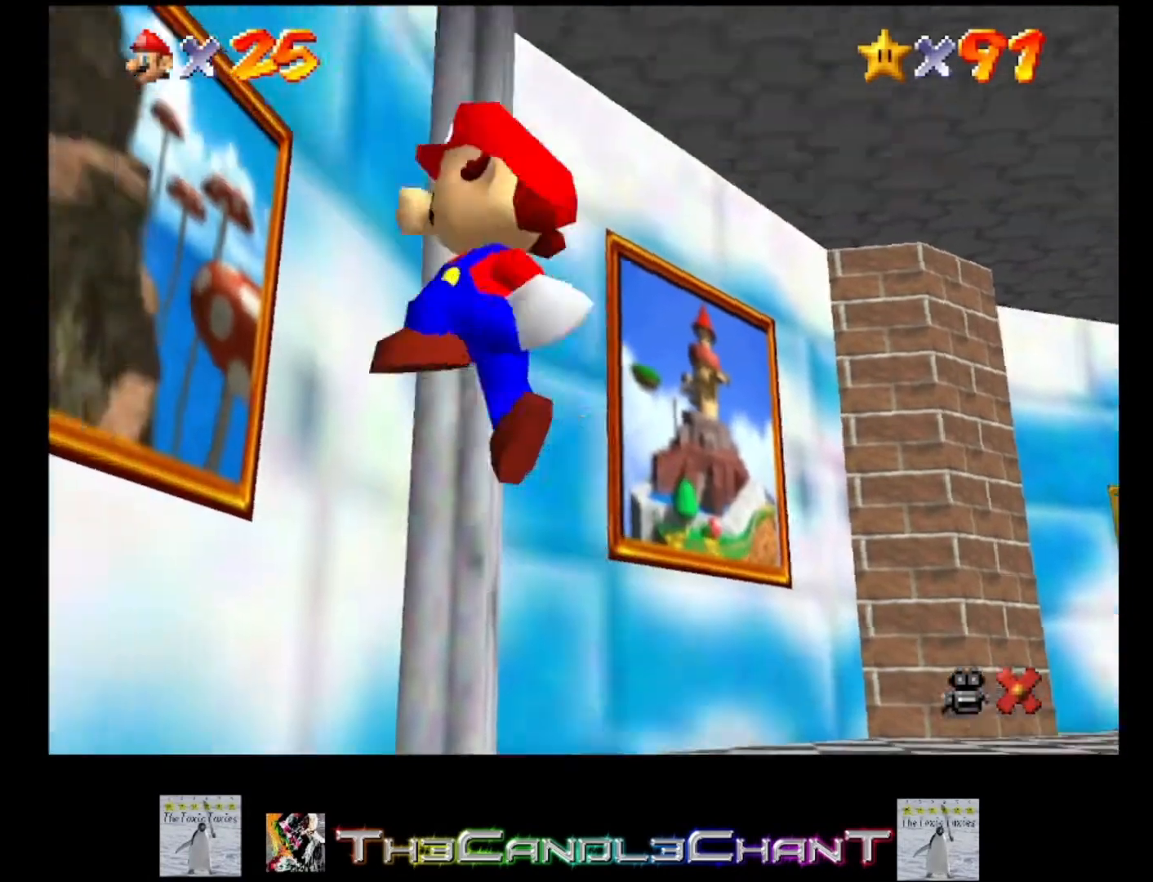
{"buttons": ["A"], "left_stick": "up-left", "right_stick": "center", "events": [[267, "left_stick", "up-left"], [367, "A", "down"]]}
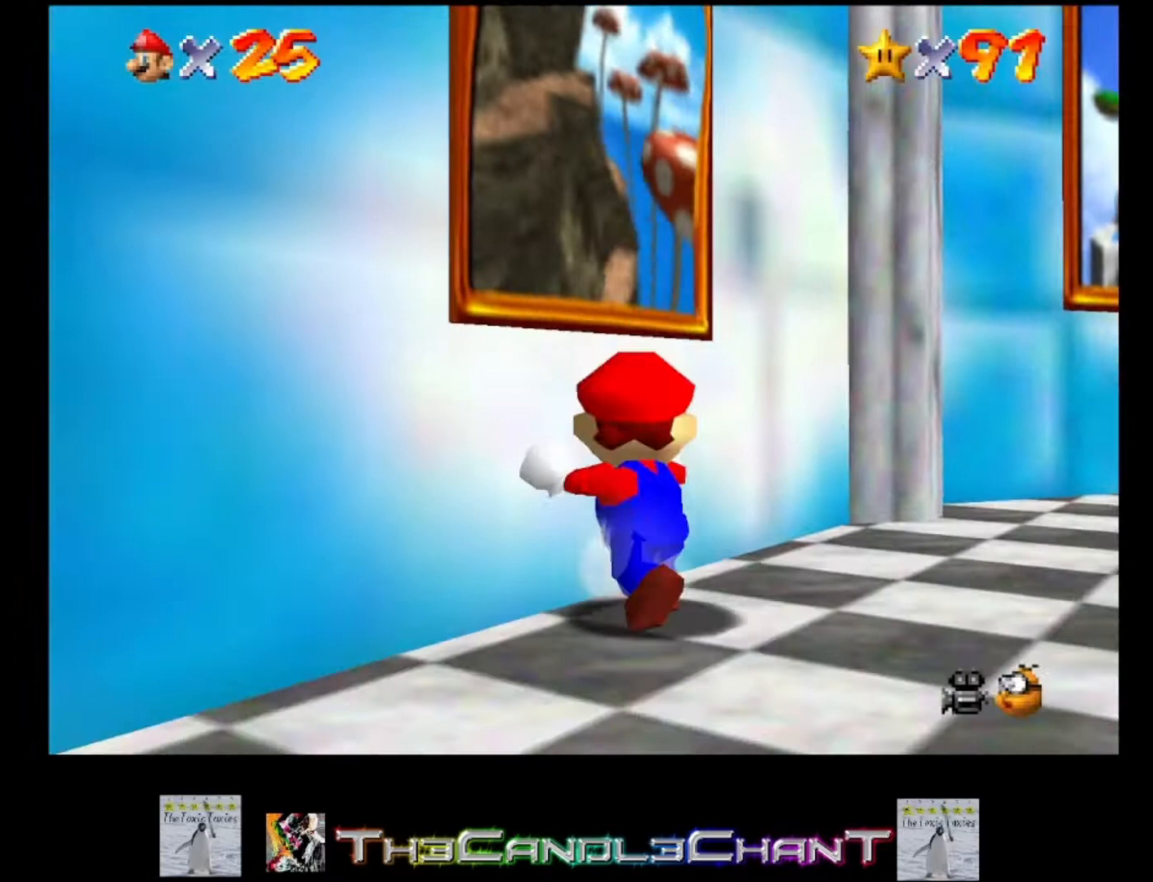
{"buttons": [], "left_stick": "up-left", "right_stick": "center", "events": [[133, "A", "up"], [200, "A", "down"], [367, "A", "up"]]}
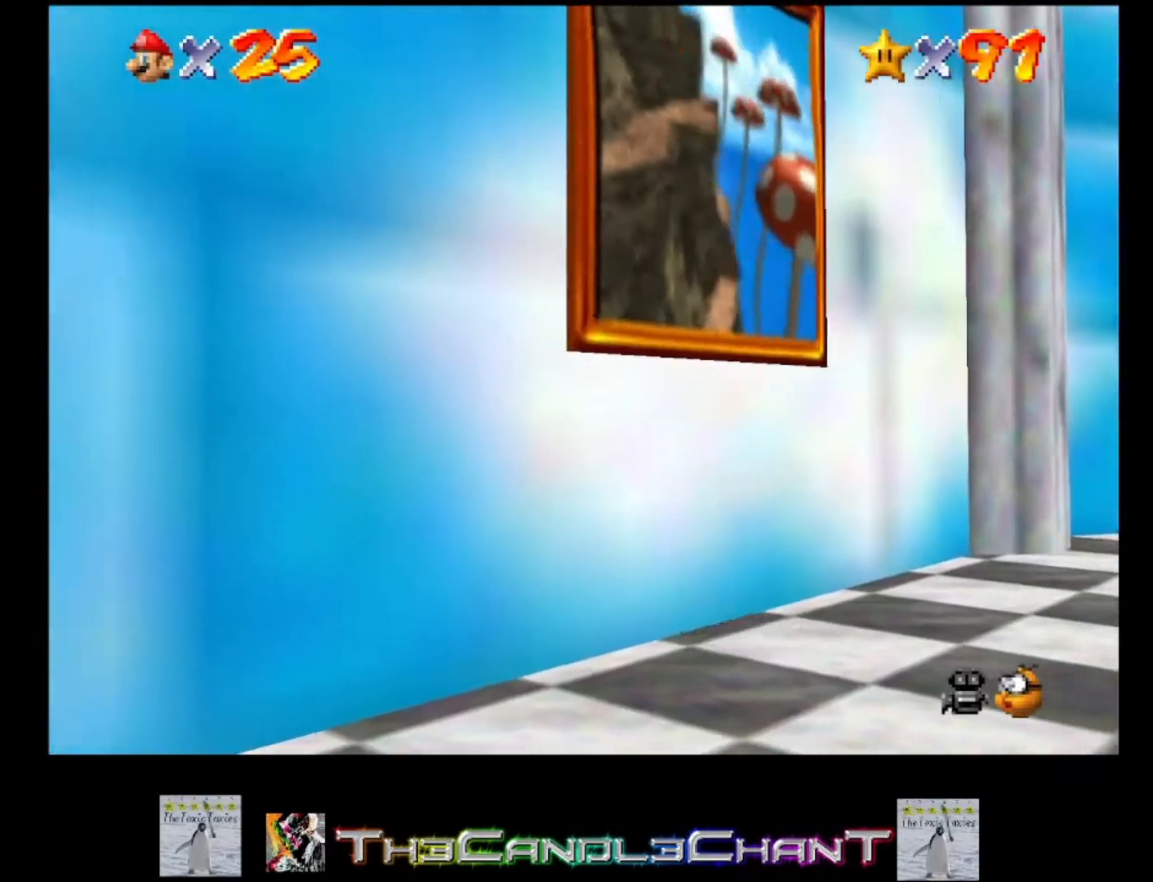
{"buttons": ["A", "X"], "left_stick": "center", "right_stick": "center", "events": [[133, "A", "down"], [200, "X", "down"], [300, "A", "up"], [300, "X", "up"], [333, "A", "down"], [333, "X", "down"], [333, "left_stick", "center"], [433, "A", "up"], [433, "X", "up"], [500, "A", "down"], [500, "X", "down"]]}
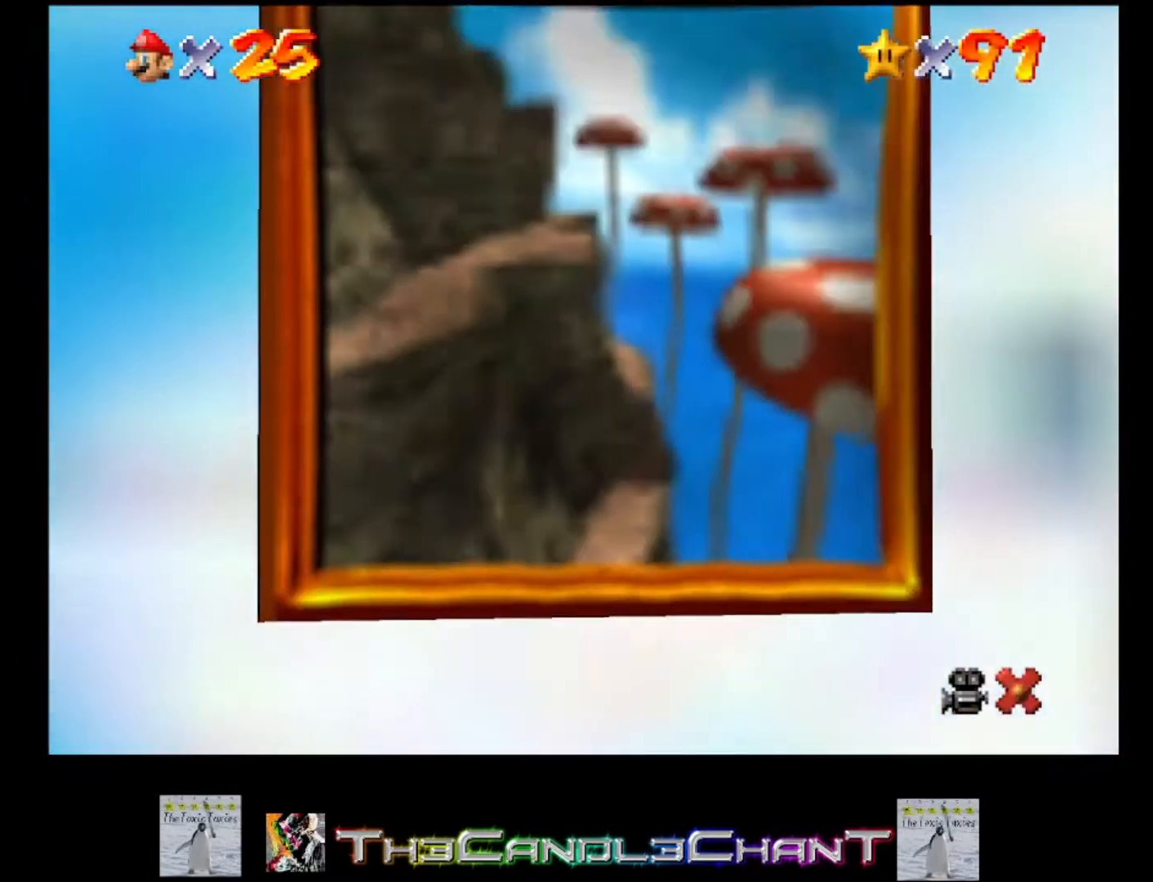
{"buttons": [], "left_stick": "center", "right_stick": "center", "events": [[100, "A", "up"], [100, "X", "up"], [167, "A", "down"], [167, "X", "down"], [267, "A", "up"], [267, "X", "up"], [333, "A", "down"], [333, "X", "down"], [433, "A", "up"], [433, "X", "up"]]}
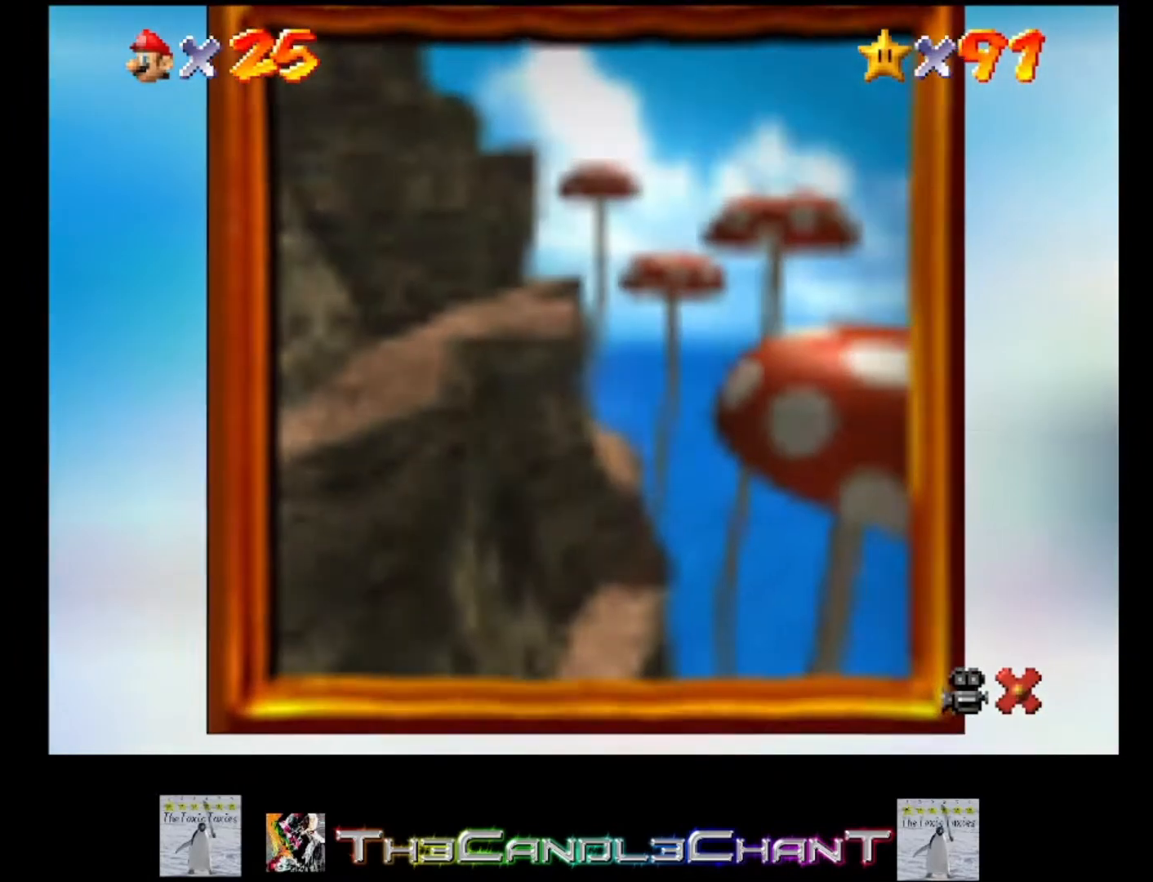
{"buttons": [], "left_stick": "center", "right_stick": "center", "events": [[33, "A", "down"], [33, "X", "down"], [100, "A", "up"], [100, "X", "up"], [200, "A", "down"], [200, "X", "down"], [267, "A", "up"], [267, "X", "up"], [367, "A", "down"], [367, "X", "down"], [433, "A", "up"], [467, "X", "up"]]}
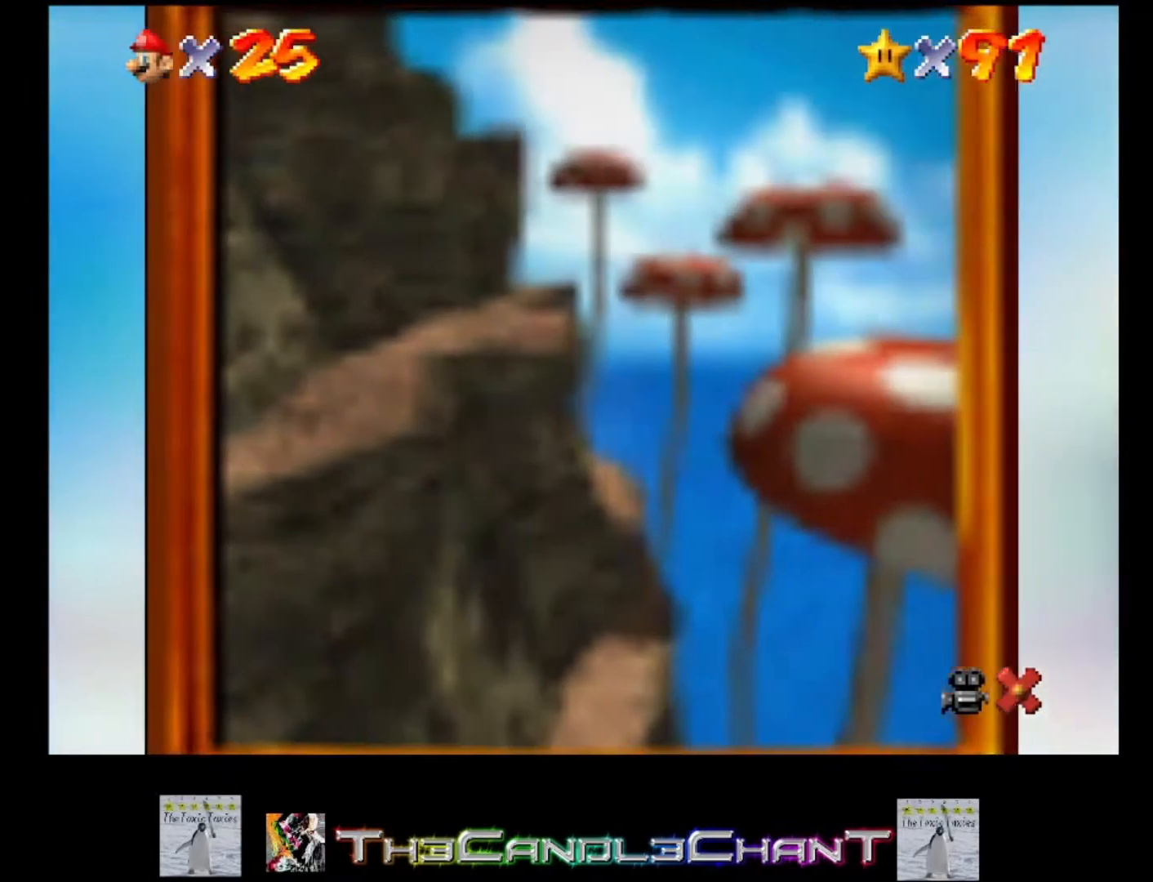
{"buttons": [], "left_stick": "center", "right_stick": "center", "events": [[33, "A", "down"], [33, "X", "down"], [133, "A", "up"], [133, "X", "up"], [200, "A", "down"], [200, "X", "down"], [300, "A", "up"], [300, "X", "up"], [367, "A", "down"], [367, "X", "down"], [467, "A", "up"], [467, "X", "up"]]}
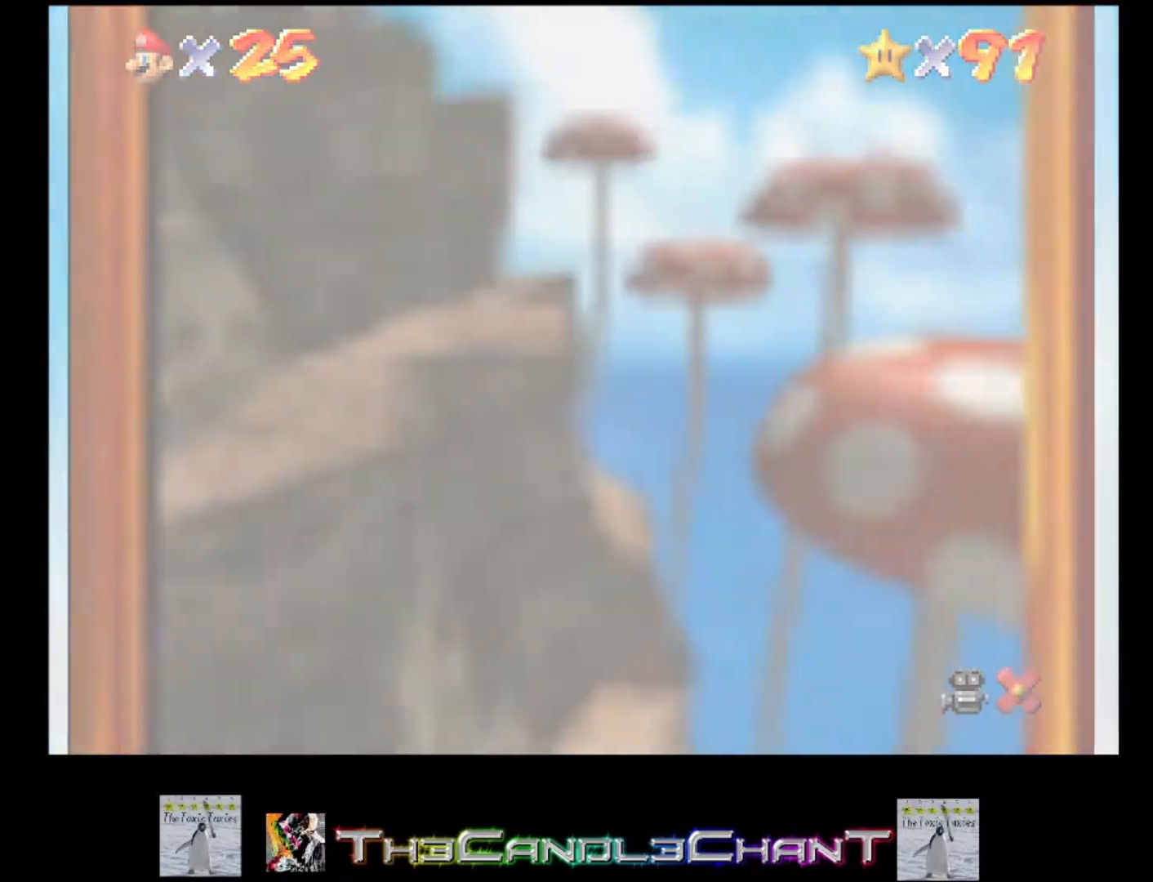
{"buttons": [], "left_stick": "center", "right_stick": "center", "events": [[67, "A", "down"], [67, "X", "down"], [133, "A", "up"], [133, "X", "up"], [233, "A", "down"], [233, "X", "down"], [300, "A", "up"], [300, "X", "up"], [400, "A", "down"], [400, "X", "down"], [500, "A", "up"], [500, "X", "up"]]}
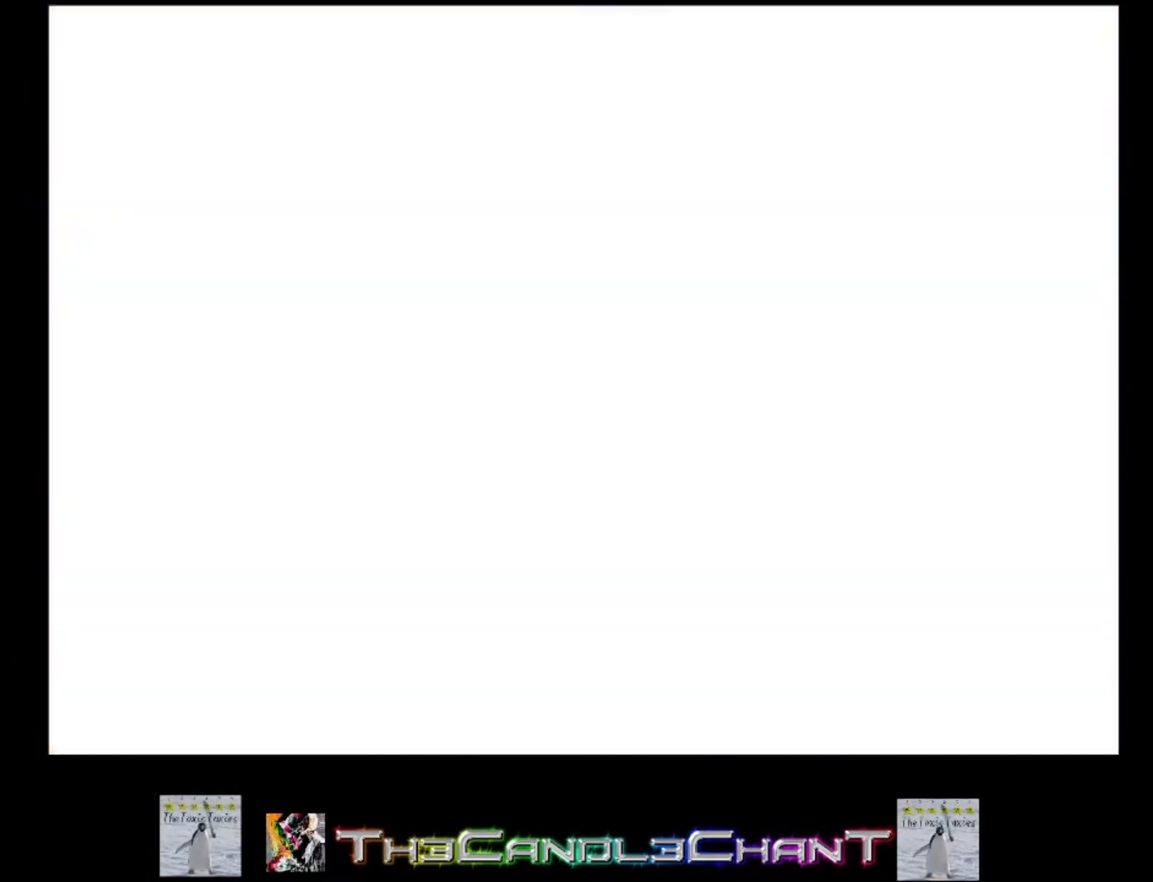
{"buttons": ["A", "X"], "left_stick": "center", "right_stick": "center", "events": [[67, "A", "down"], [67, "X", "down"], [167, "A", "up"], [167, "X", "up"], [233, "A", "down"], [233, "X", "down"], [333, "A", "up"], [333, "X", "up"], [433, "A", "down"], [433, "X", "down"]]}
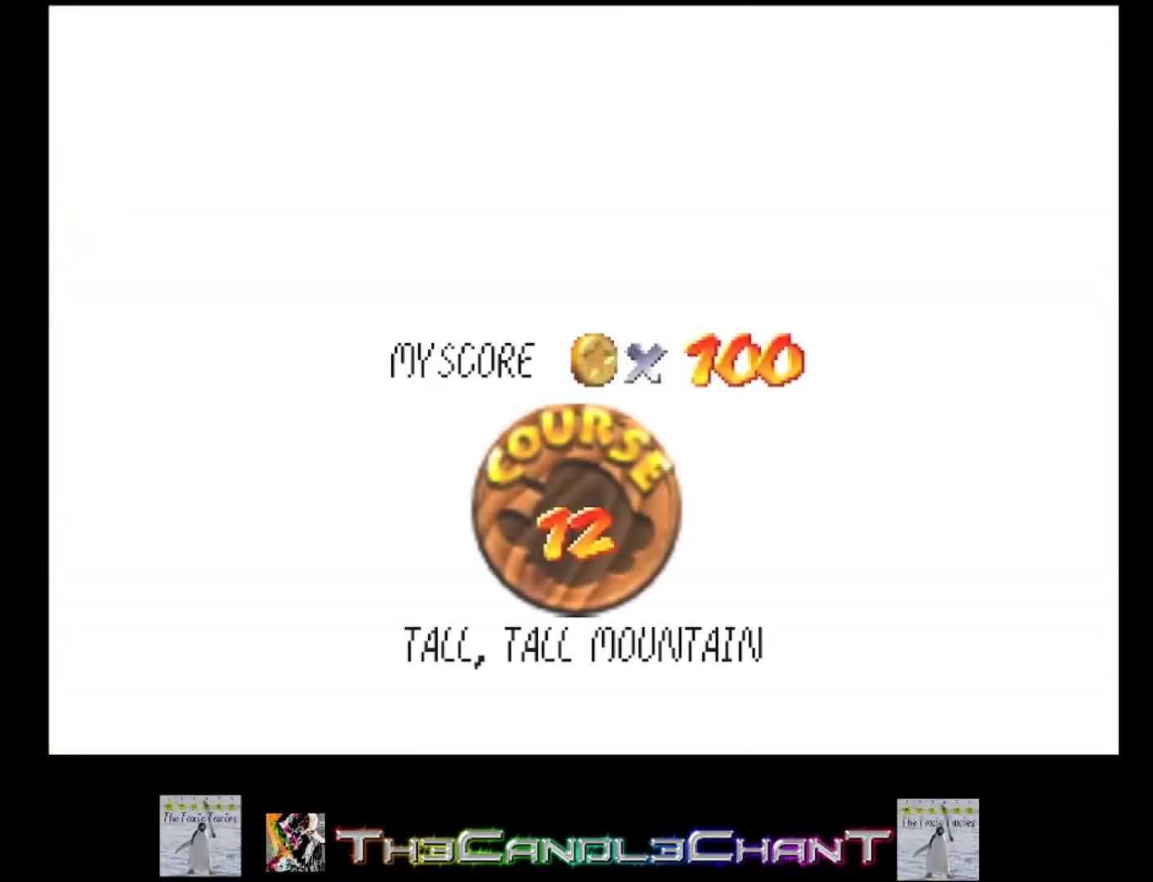
{"buttons": ["A", "X"], "left_stick": "center", "right_stick": "center", "events": [[33, "A", "up"], [33, "X", "up"], [100, "A", "down"], [100, "X", "down"], [167, "A", "up"], [167, "X", "up"], [267, "A", "down"], [267, "X", "down"], [367, "A", "up"], [367, "X", "up"], [433, "A", "down"], [433, "X", "down"]]}
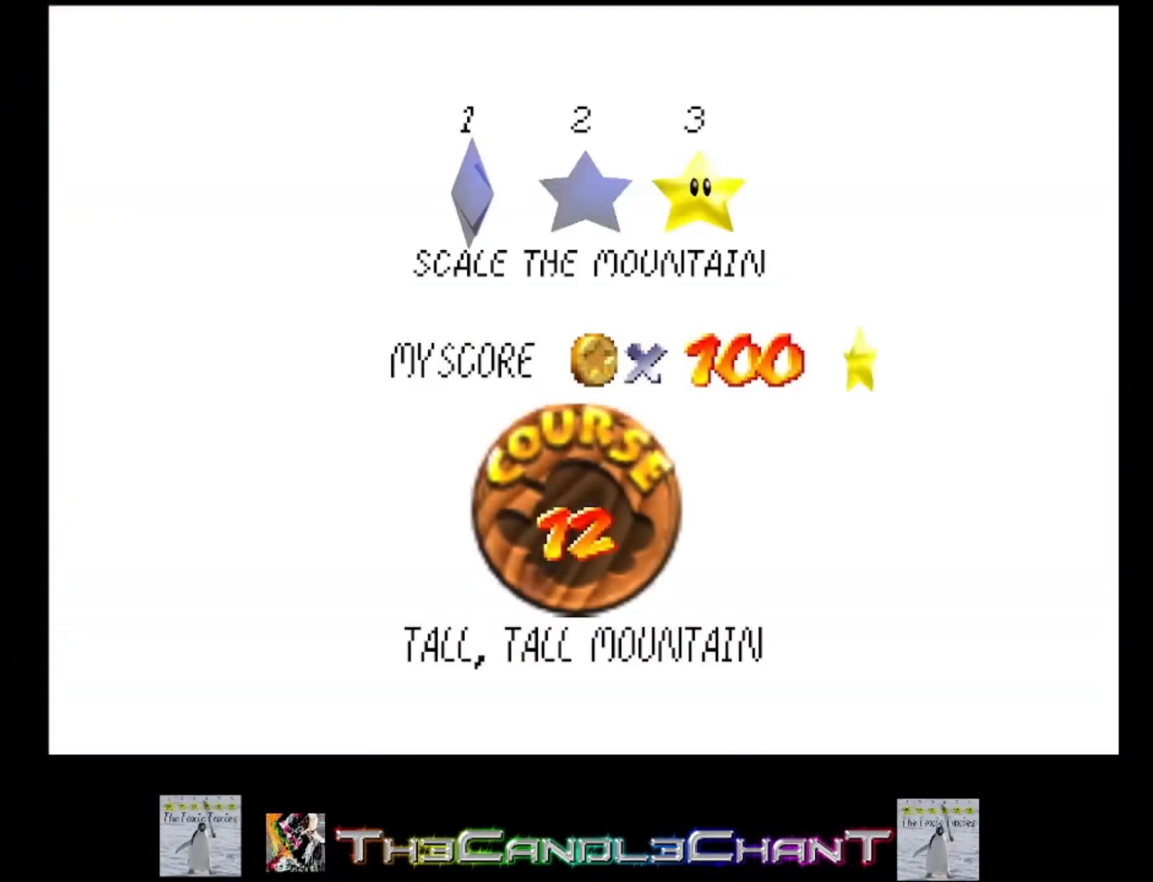
{"buttons": ["A", "X"], "left_stick": "center", "right_stick": "center", "events": [[33, "A", "up"], [33, "X", "up"], [100, "A", "down"], [100, "X", "down"], [167, "A", "up"], [167, "X", "up"], [267, "A", "down"], [267, "X", "down"], [333, "A", "up"], [367, "X", "up"], [433, "A", "down"], [433, "X", "down"]]}
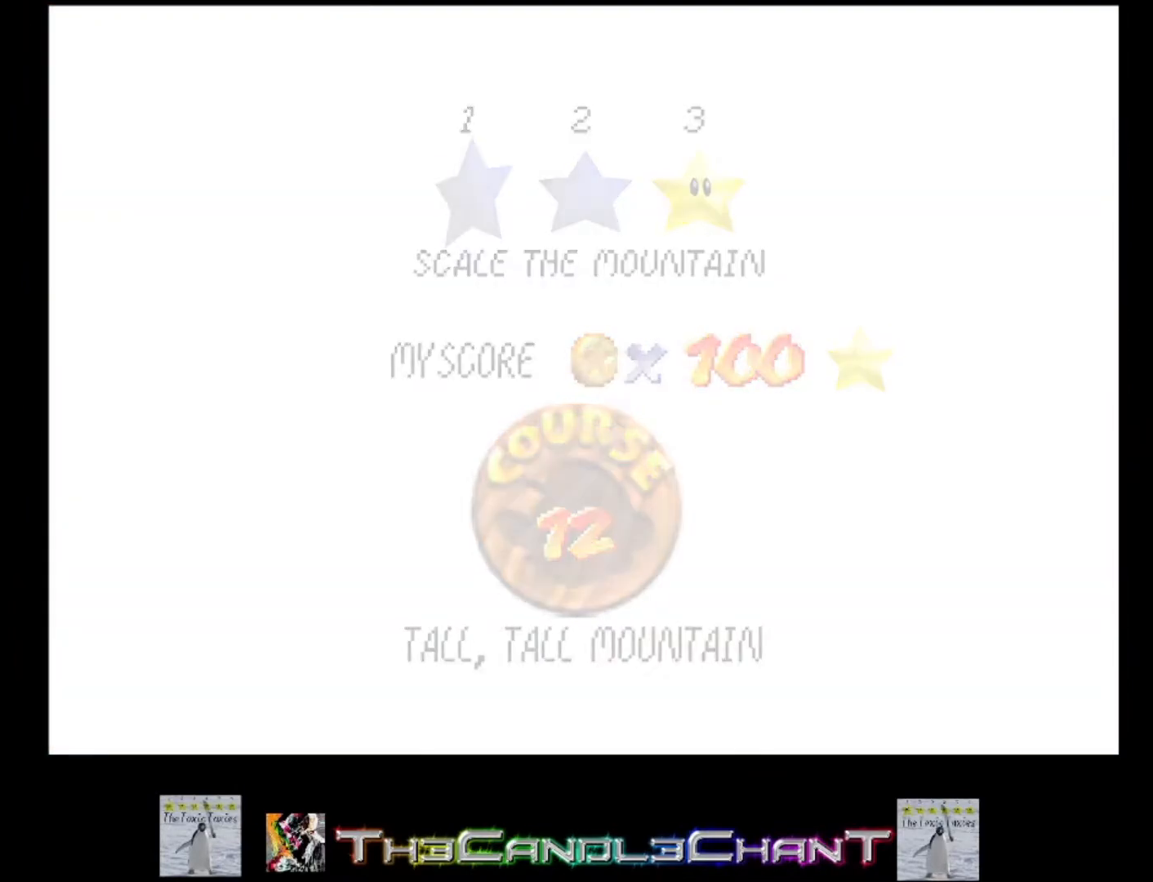
{"buttons": [], "left_stick": "center", "right_stick": "center", "events": [[33, "A", "up"], [67, "X", "up"]]}
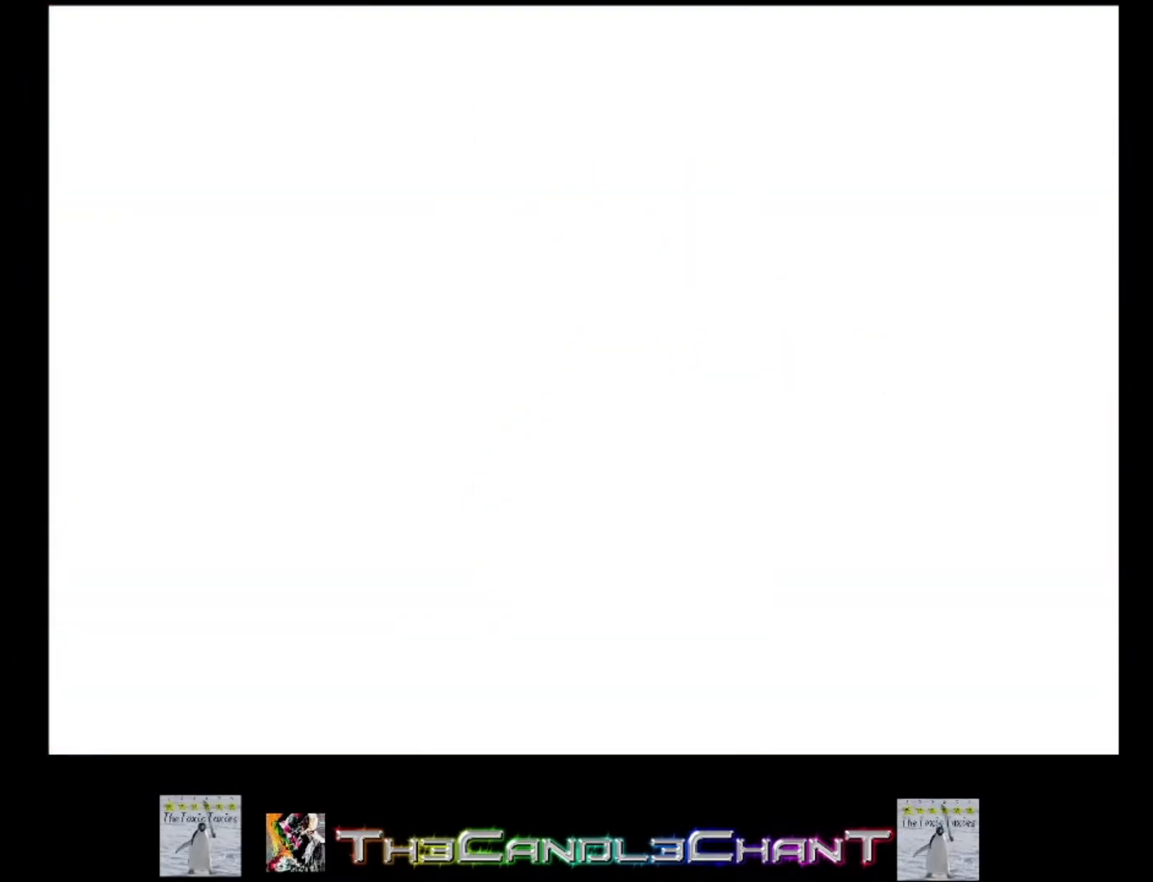
{"buttons": [], "left_stick": "up", "right_stick": "center", "events": [[467, "left_stick", "up"]]}
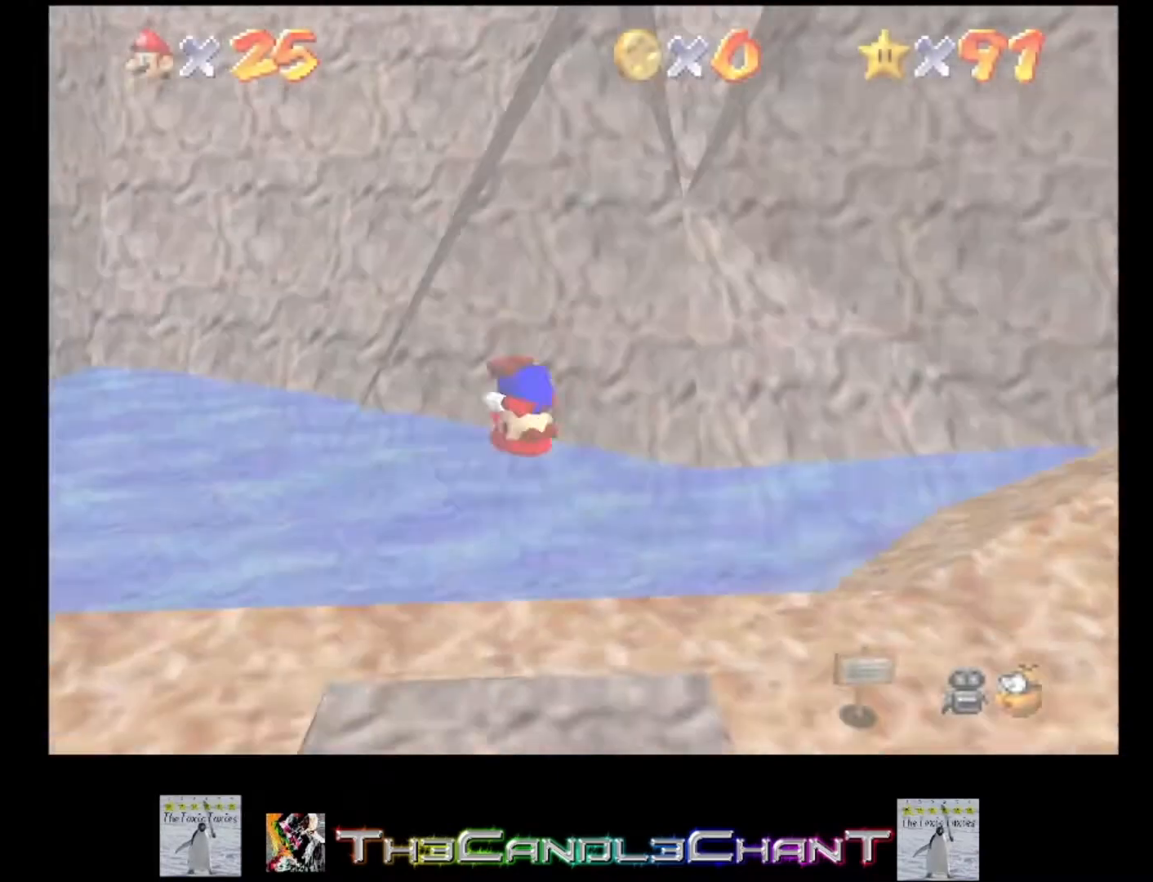
{"buttons": [], "left_stick": "up", "right_stick": "center", "events": []}
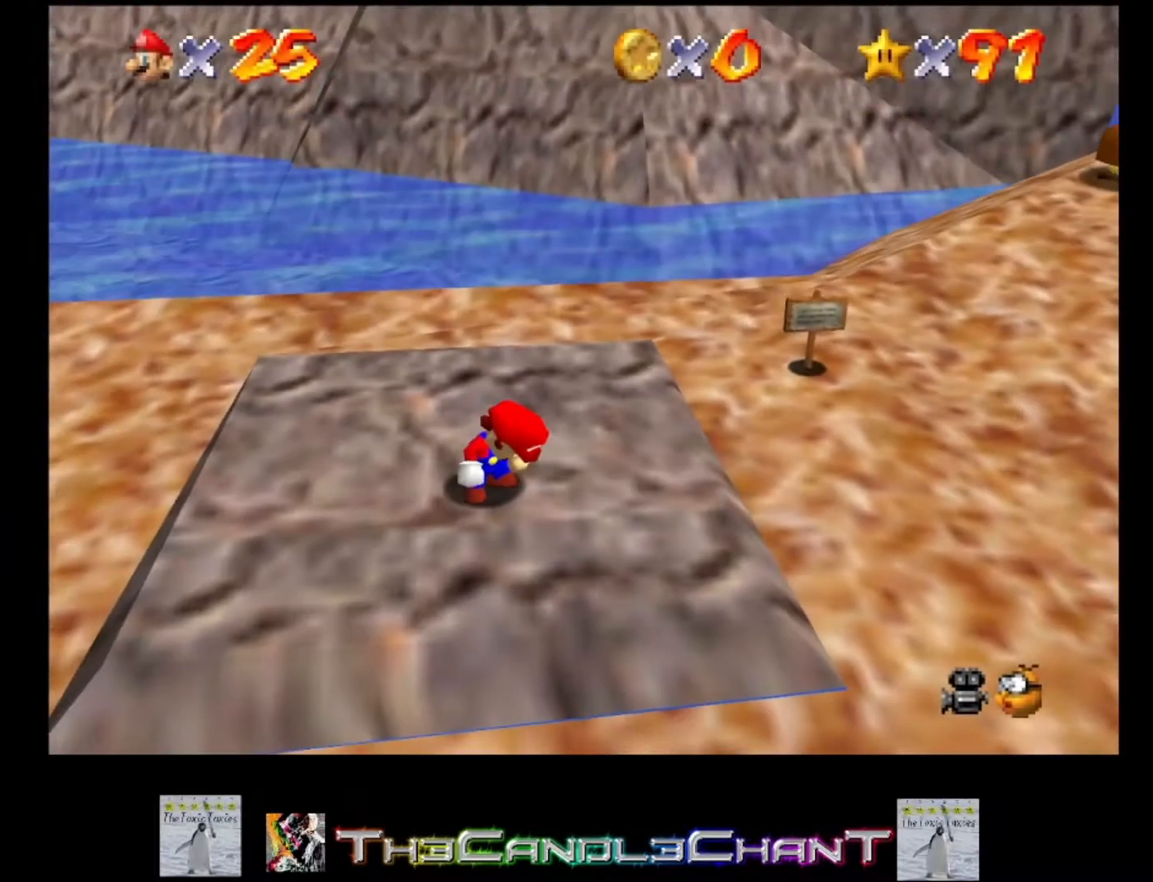
{"buttons": [], "left_stick": "up", "right_stick": "center", "events": []}
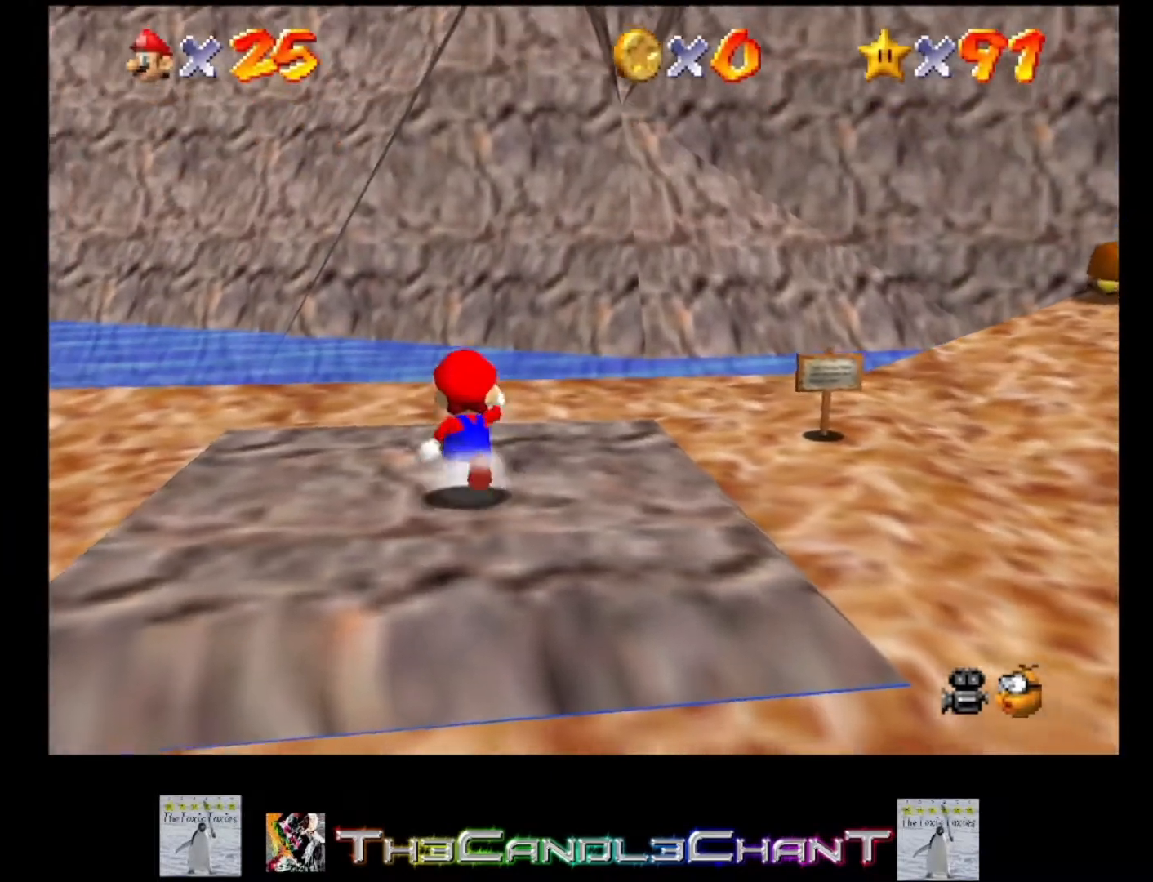
{"buttons": [], "left_stick": "up", "right_stick": "center", "events": []}
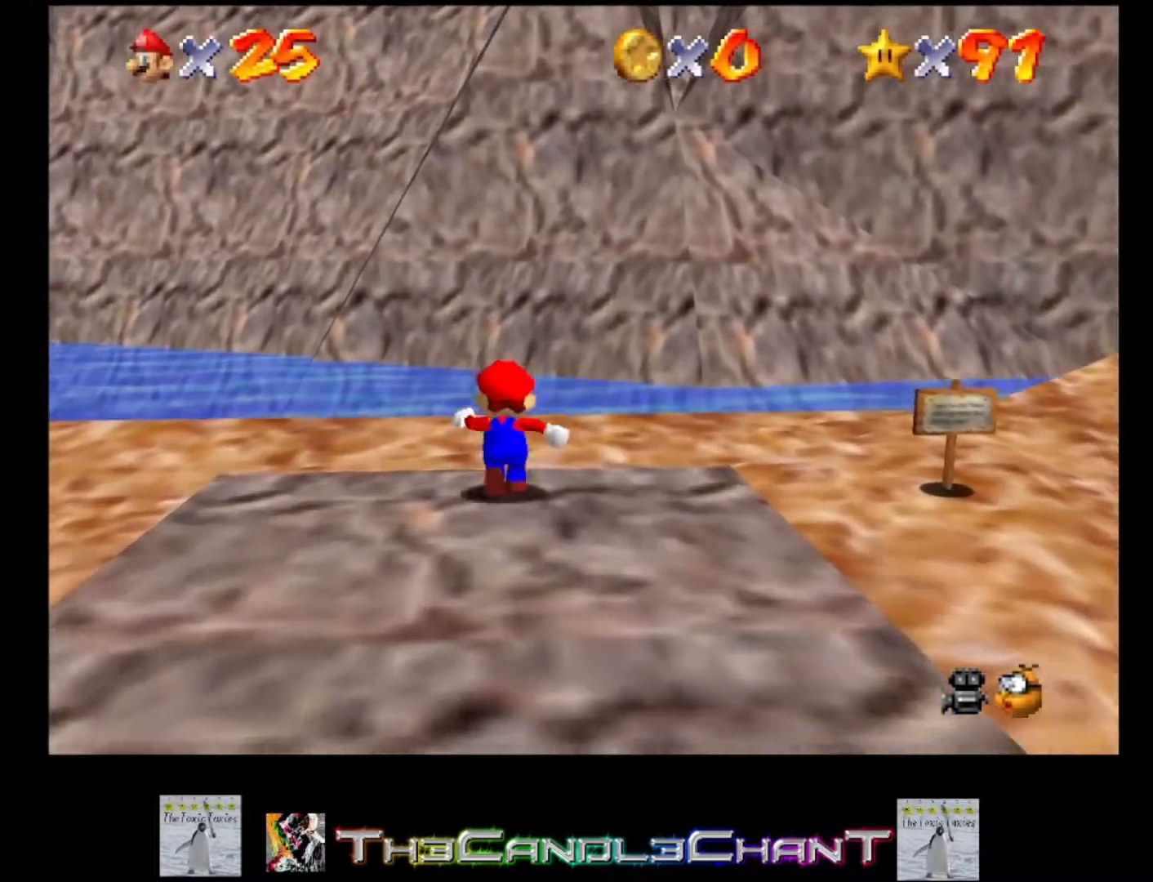
{"buttons": ["A", "L2"], "left_stick": "up", "right_stick": "center", "events": [[267, "L2", "down"], [300, "A", "down"]]}
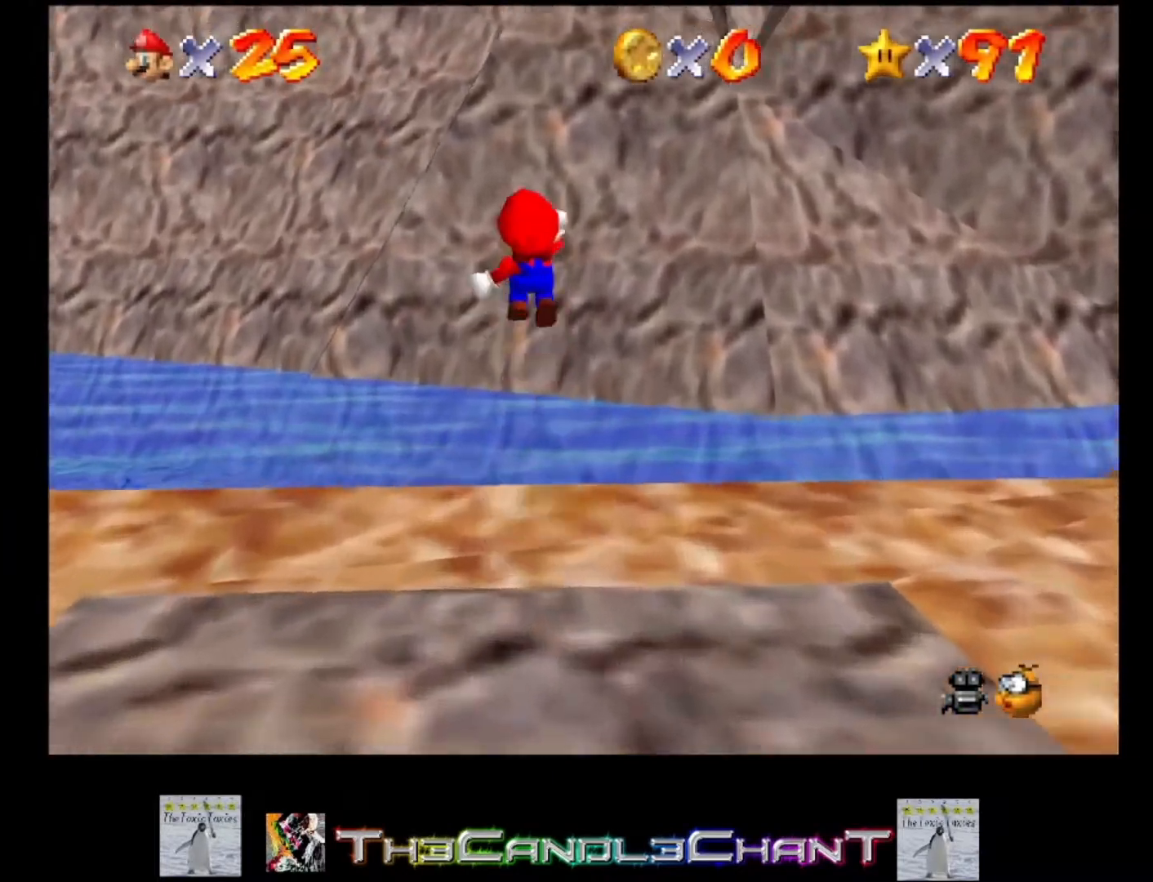
{"buttons": [], "left_stick": "up", "right_stick": "center", "events": [[67, "A", "up"], [167, "L2", "up"]]}
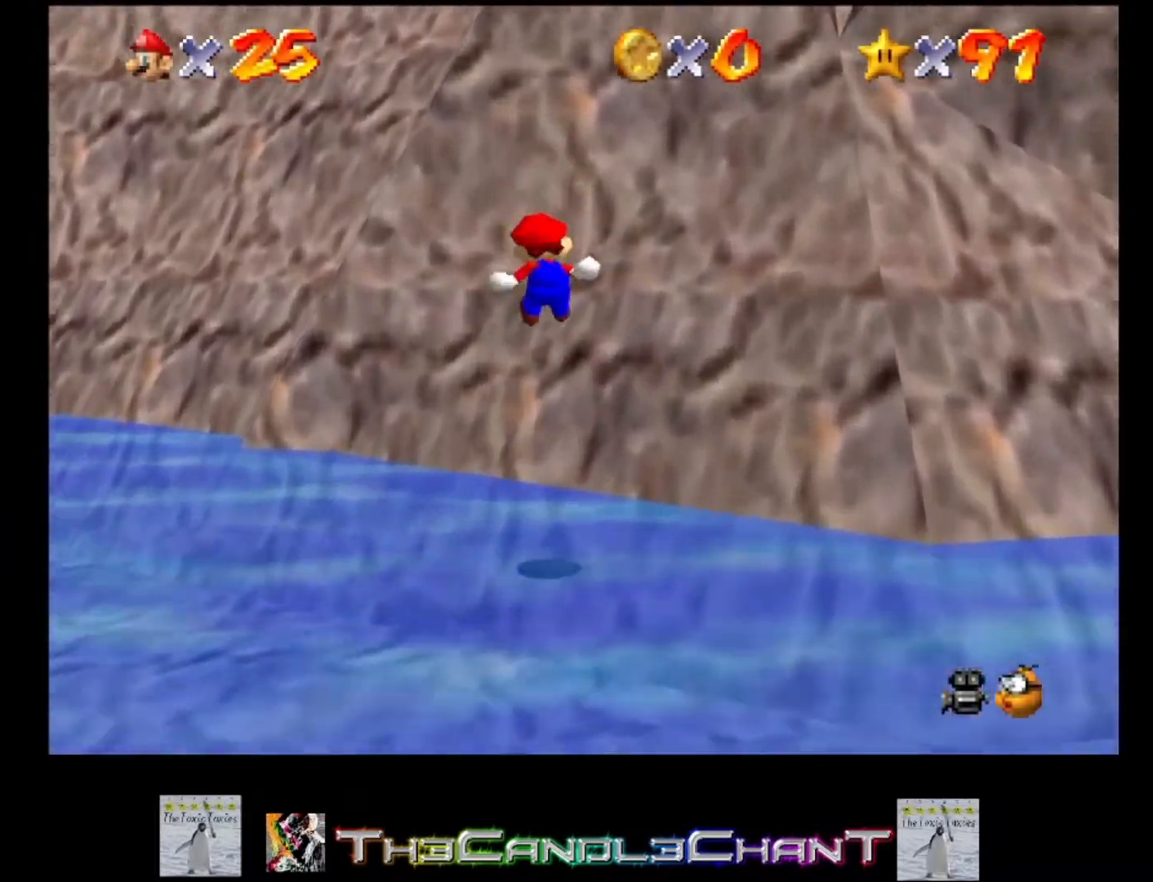
{"buttons": [], "left_stick": "up-right", "right_stick": "center", "events": [[333, "left_stick", "up-right"]]}
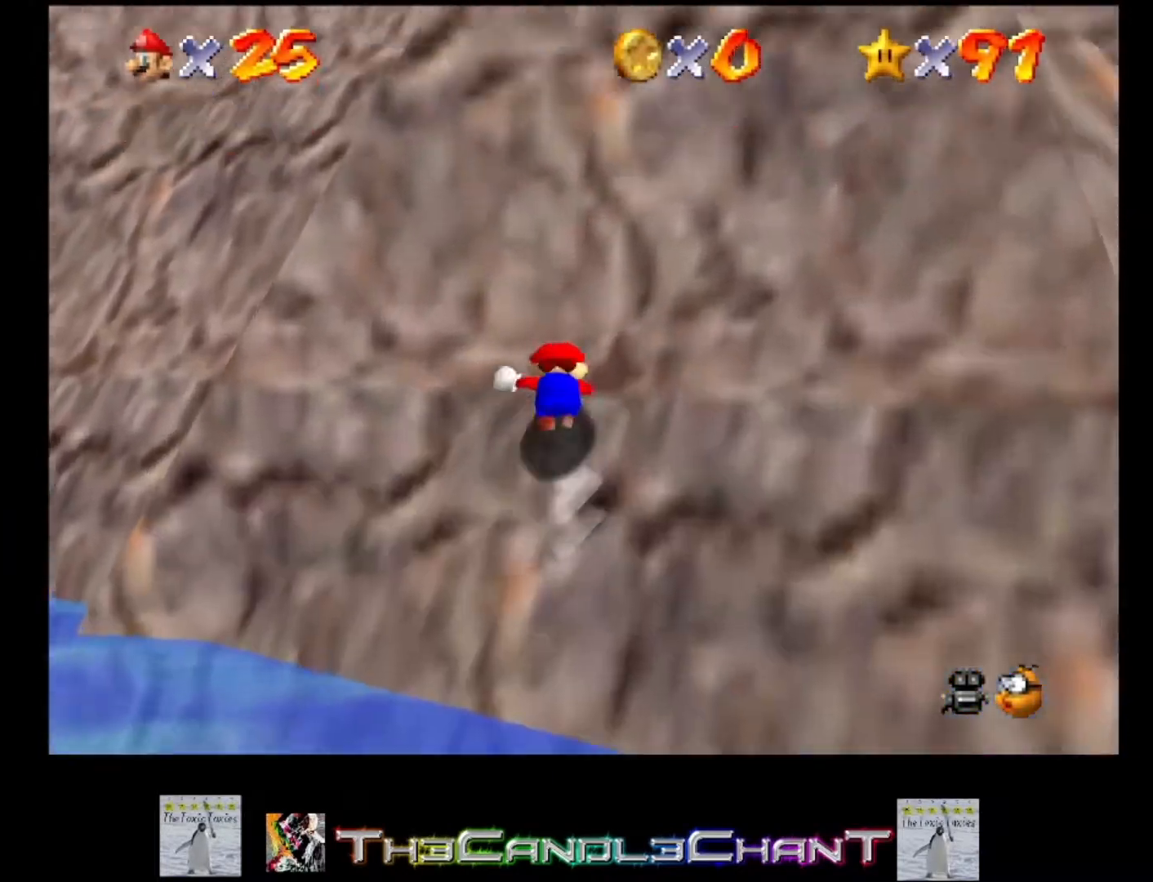
{"buttons": ["X"], "left_stick": "right", "right_stick": "center", "events": [[33, "left_stick", "right"], [200, "A", "down"], [200, "X", "down"], [467, "A", "up"]]}
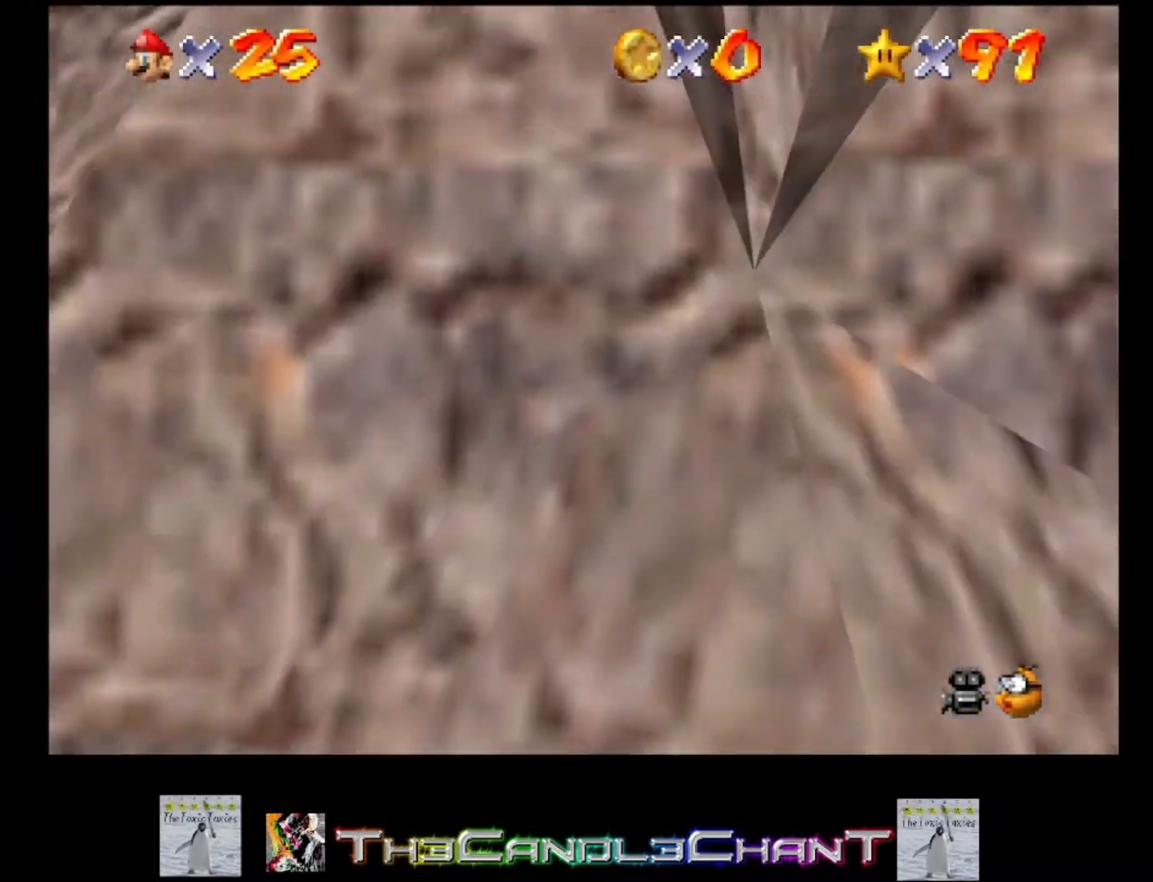
{"buttons": [], "left_stick": "right", "right_stick": "center", "events": [[33, "X", "up"]]}
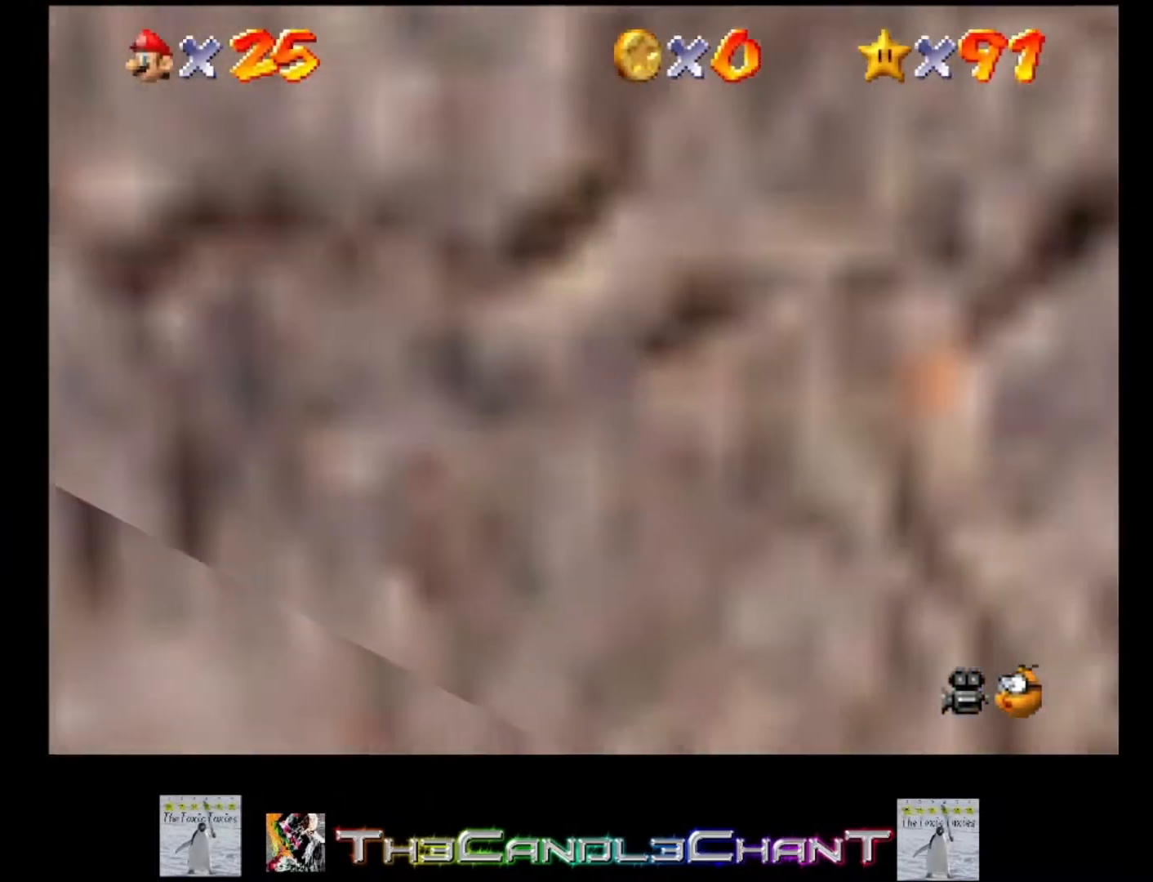
{"buttons": [], "left_stick": "right", "right_stick": "center", "events": []}
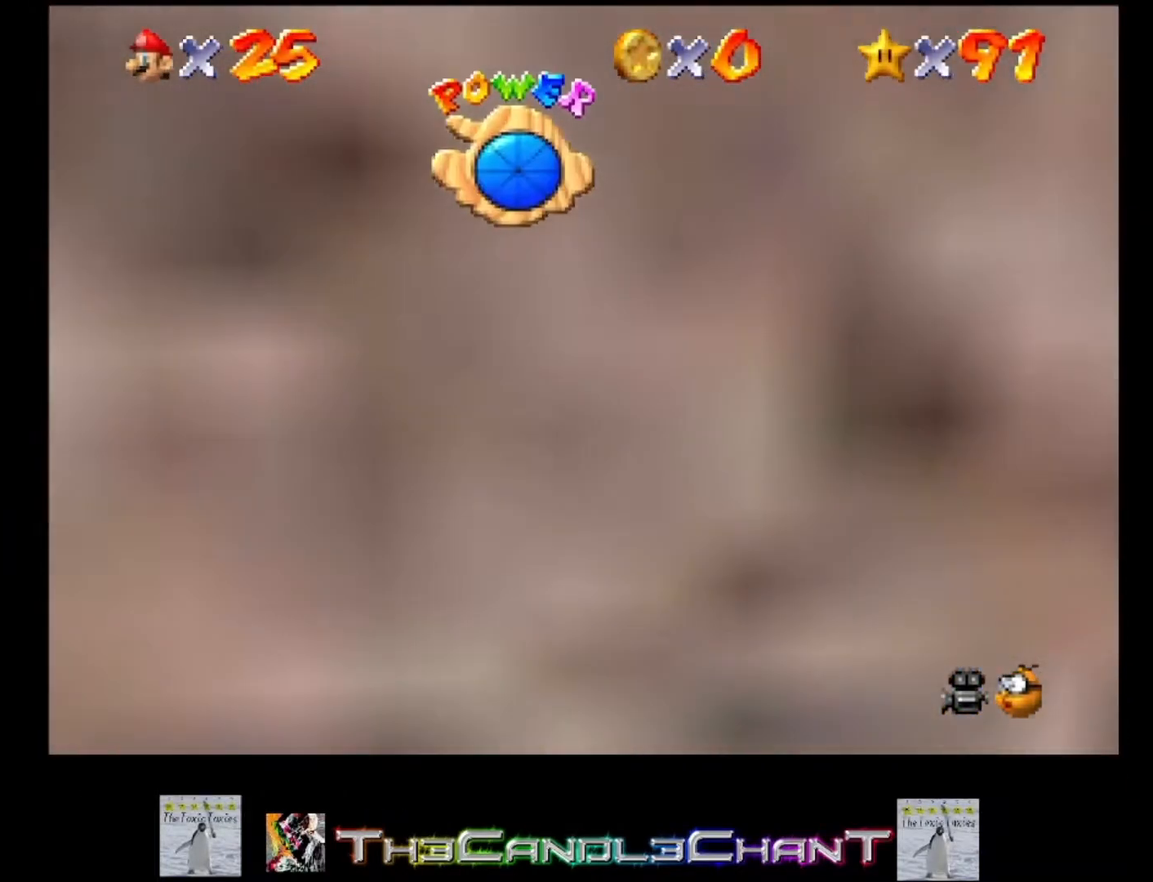
{"buttons": ["A"], "left_stick": "right", "right_stick": "center", "events": [[367, "A", "down"]]}
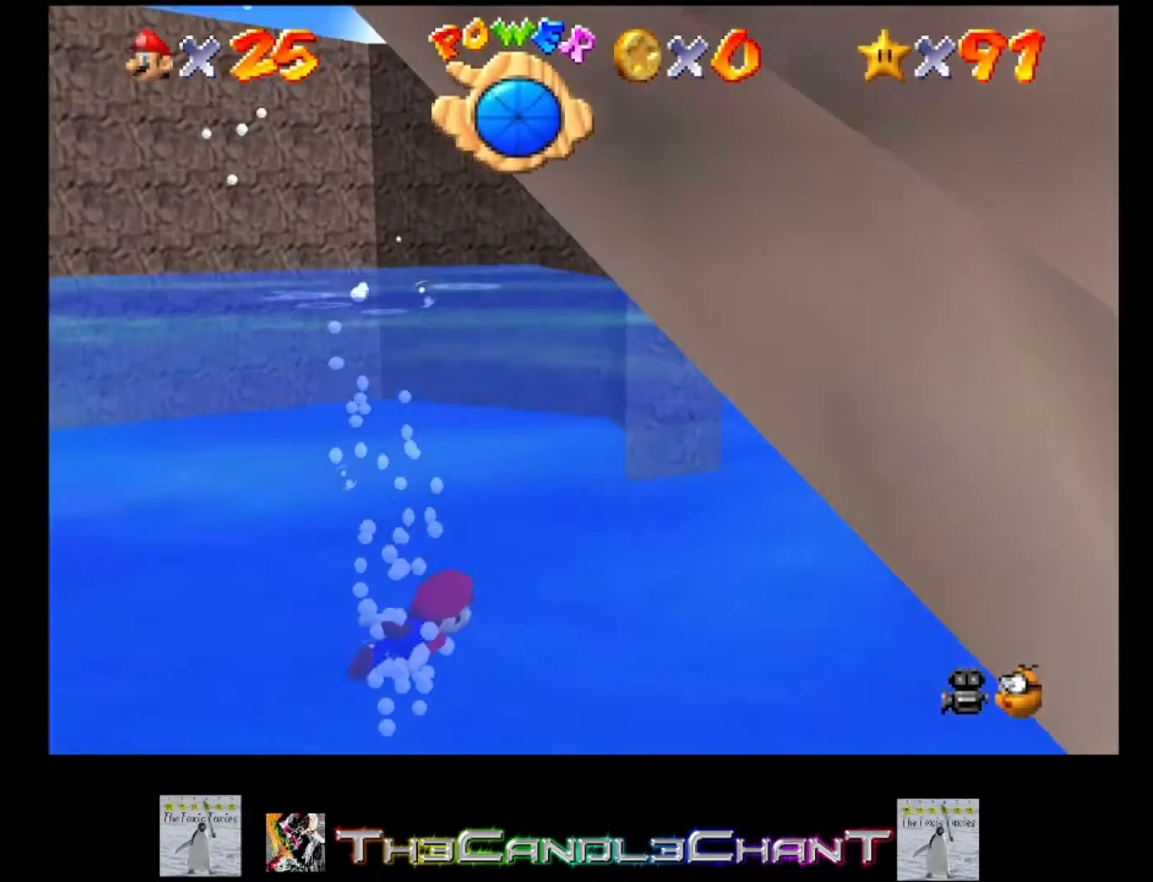
{"buttons": [], "left_stick": "left", "right_stick": "center", "events": [[33, "left_stick", "center"], [100, "A", "up"], [267, "A", "down"], [267, "left_stick", "right"], [367, "left_stick", "center"], [400, "A", "up"], [433, "left_stick", "left"]]}
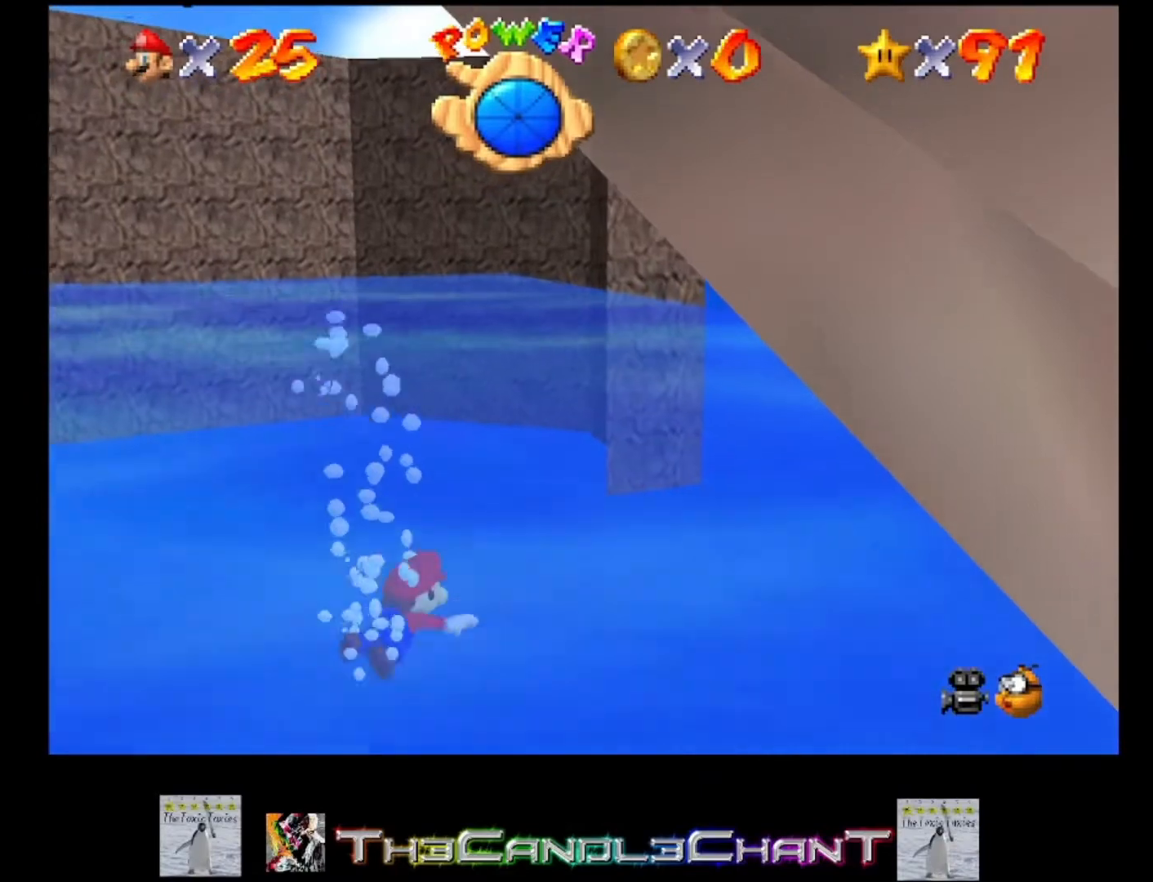
{"buttons": [], "left_stick": "left", "right_stick": "center", "events": []}
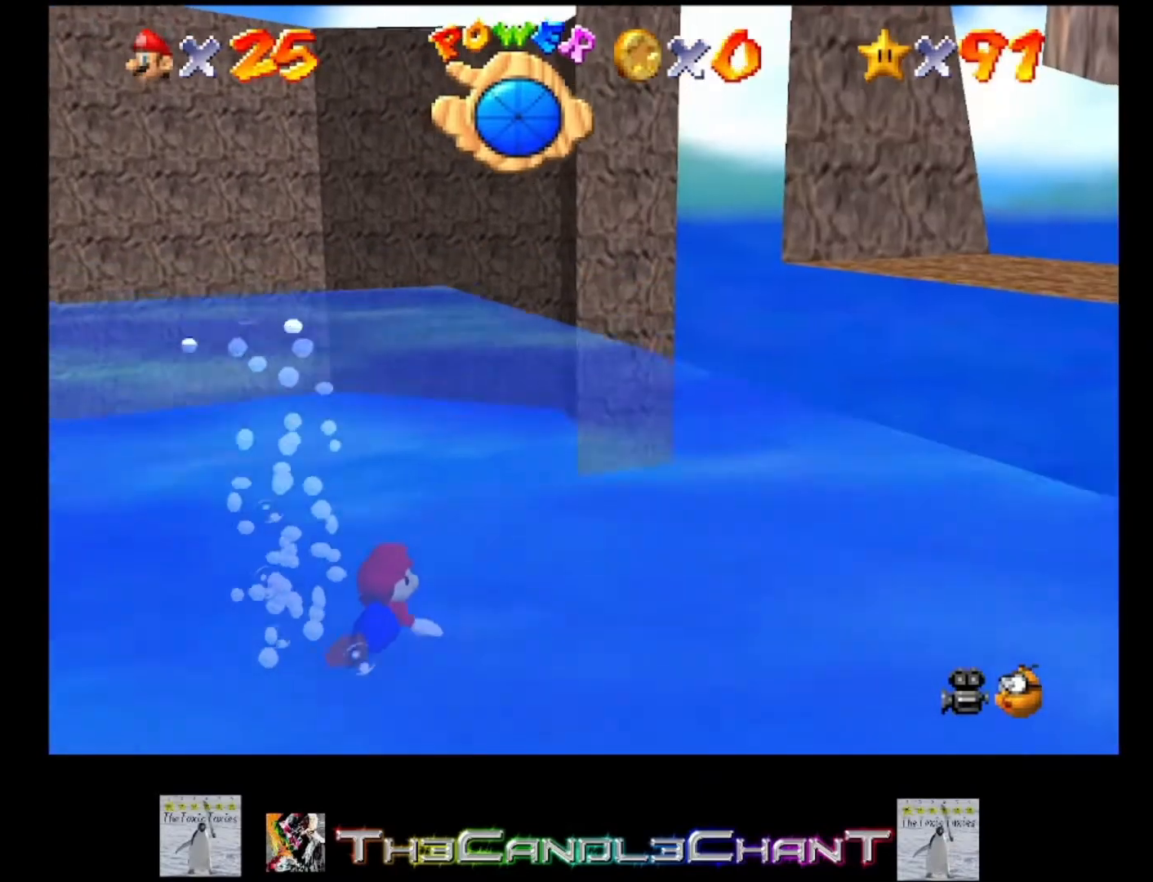
{"buttons": [], "left_stick": "left", "right_stick": "center", "events": []}